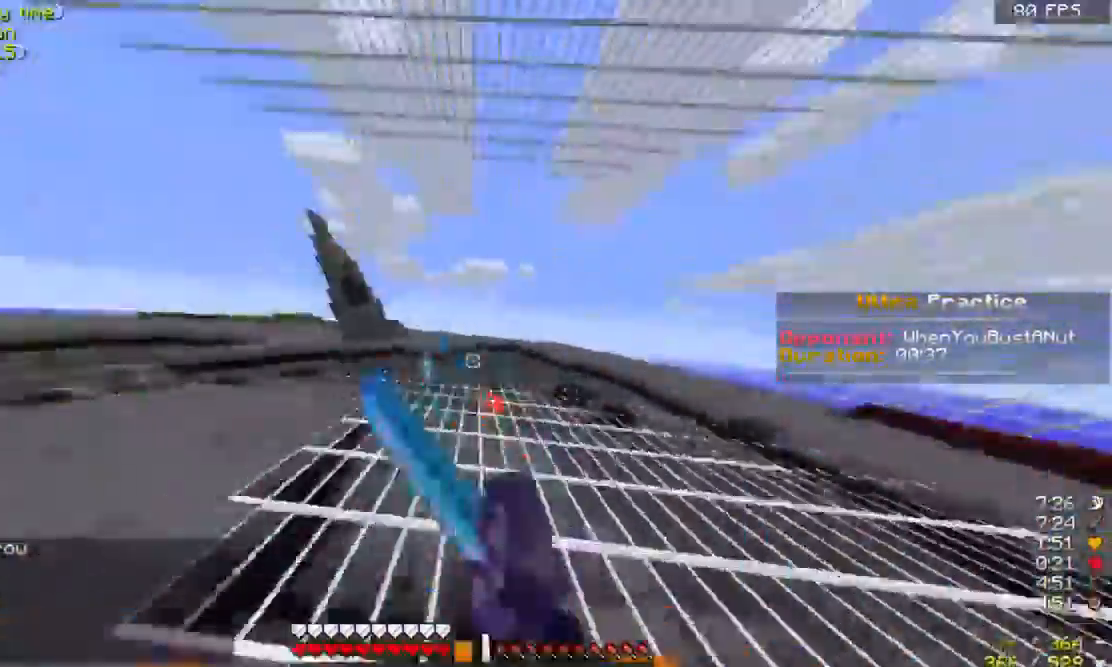
Gameplay with keyboard and mouse; each line is a JSON object with the keys and mouse buttons held at the frame after it. "events" lists presses ("down") and releases ("up") of "a", "d", "s", "space", "w", "mouse_left" and "mouse_right" between this image and that frame as [ms after this image, input, new state], when the widget could be followed in between. "mouse_left", "mouse_right" = the "left", "right" buttons of the "mouse" list. No other keys are recorded. Fast repeated clicks can show as one long hold. Mouse movement is not recorded.
{"keys": ["a", "w"], "mouse": ["left"], "events": []}
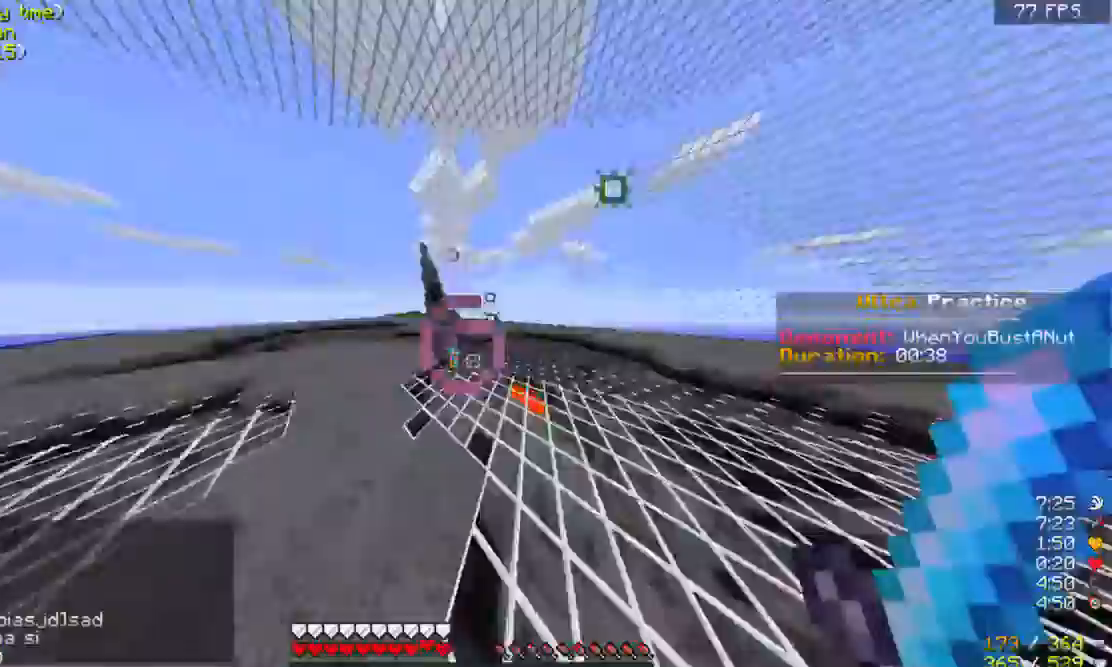
{"keys": ["w"], "mouse": ["left"], "events": [[500, "a", "up"]]}
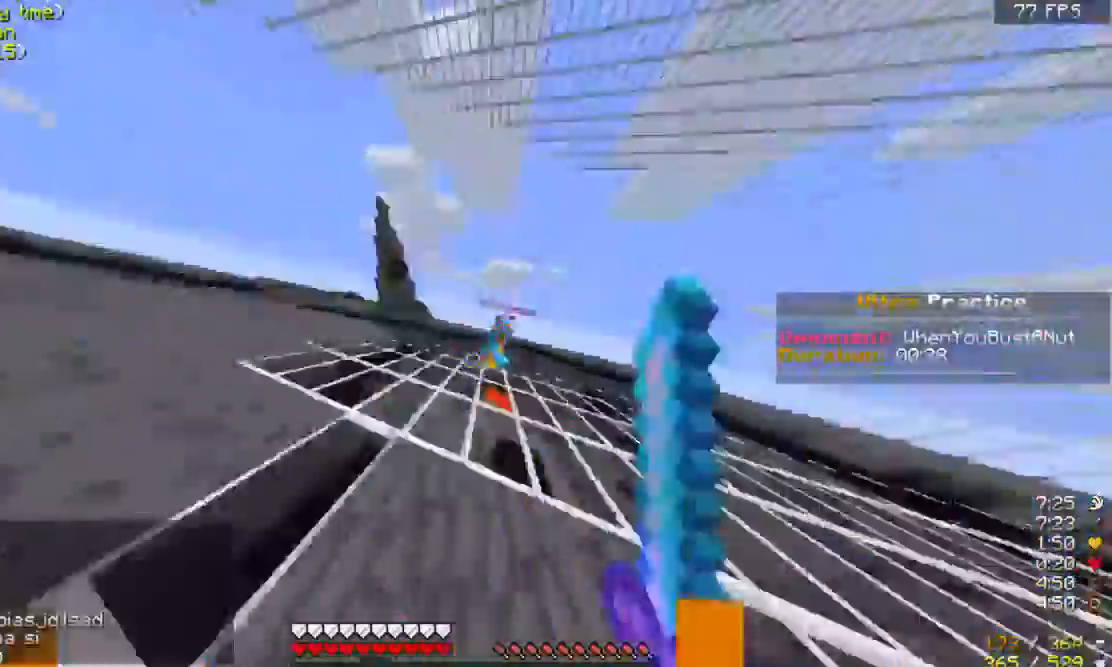
{"keys": ["w"], "mouse": ["left"], "events": []}
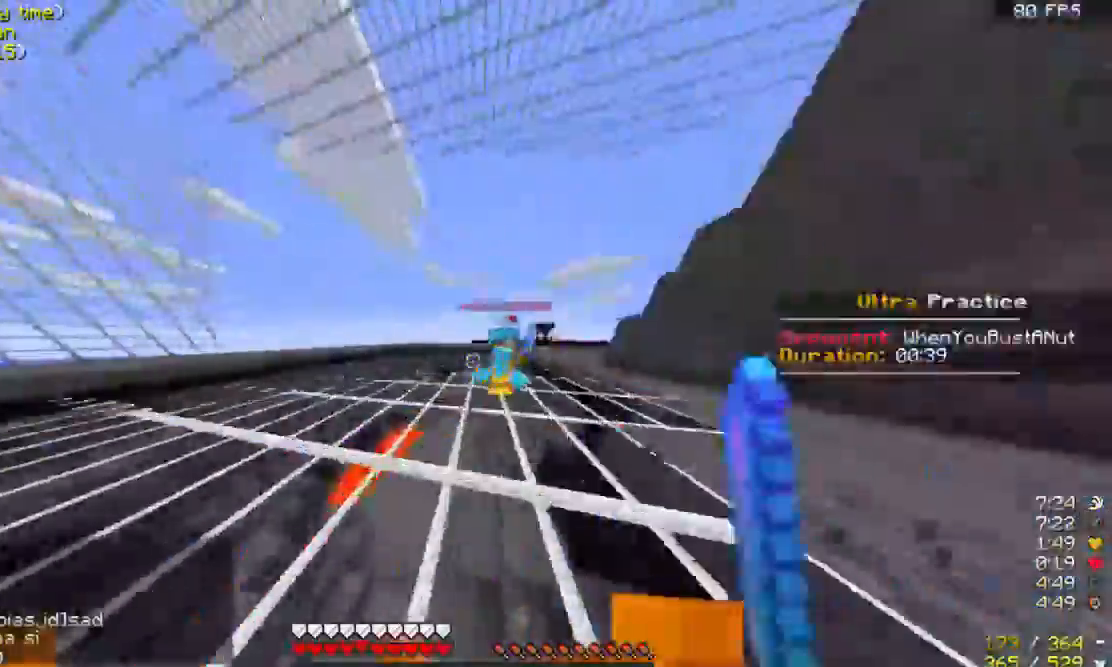
{"keys": ["w"], "mouse": ["left"], "events": [[367, "mouse_left", "up"], [400, "mouse_left", "down"]]}
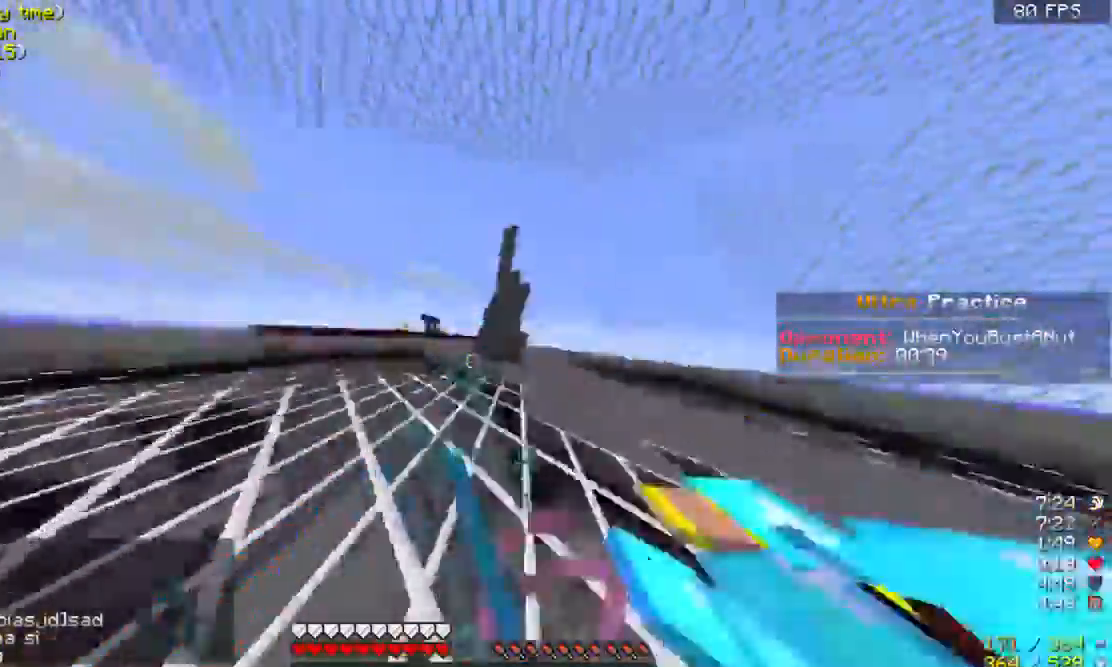
{"keys": ["w"], "mouse": ["left"], "events": []}
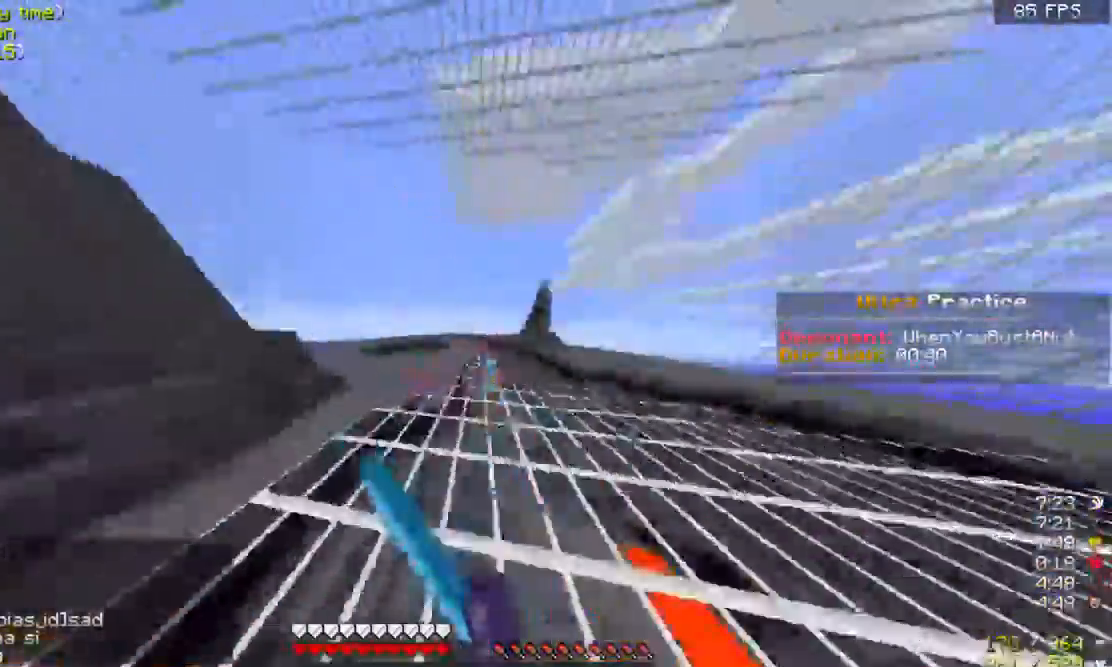
{"keys": ["w"], "mouse": [], "events": [[67, "mouse_left", "up"], [167, "mouse_left", "down"], [367, "mouse_left", "up"], [467, "mouse_left", "down"], [500, "mouse_left", "up"]]}
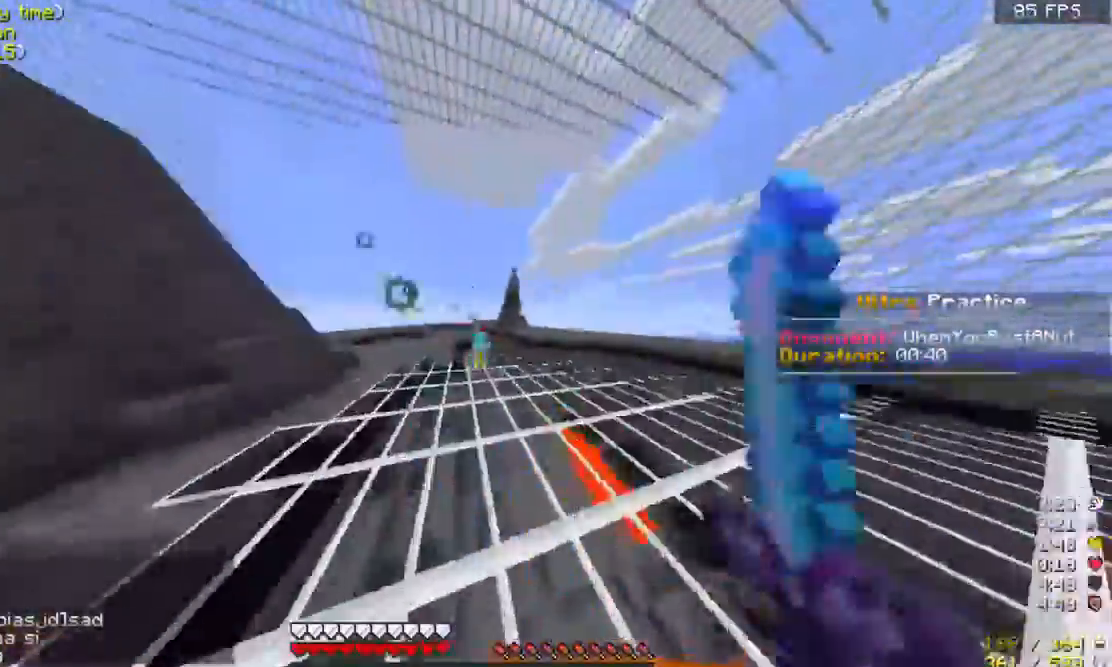
{"keys": ["w"], "mouse": ["left"], "events": [[267, "a", "down"], [367, "mouse_left", "down"], [467, "a", "up"], [467, "mouse_left", "up"], [500, "mouse_left", "down"]]}
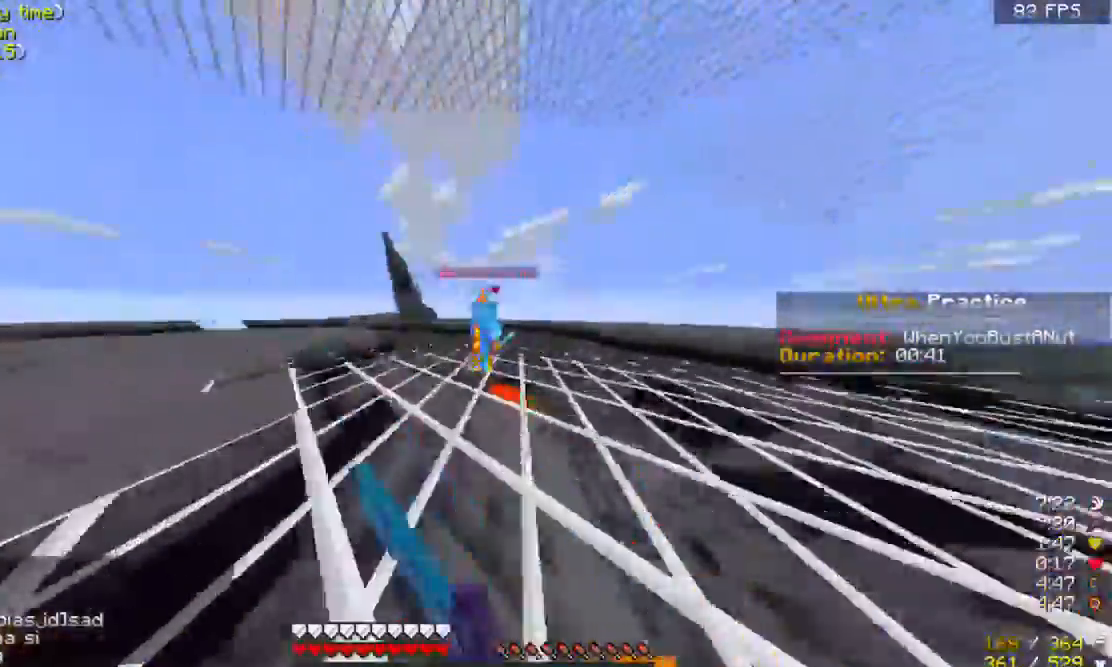
{"keys": ["w"], "mouse": ["left"], "events": [[100, "mouse_left", "up"], [167, "mouse_left", "down"]]}
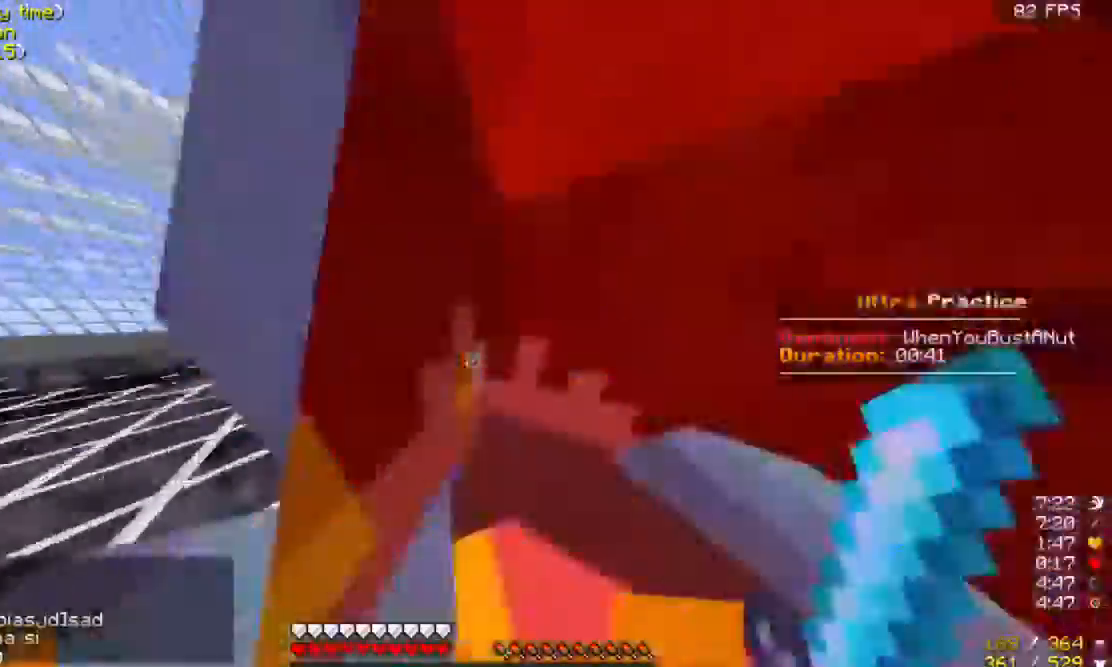
{"keys": ["w"], "mouse": [], "events": [[100, "mouse_left", "up"], [167, "mouse_left", "down"], [267, "mouse_left", "up"], [267, "mouse_right", "down"], [400, "mouse_right", "up"]]}
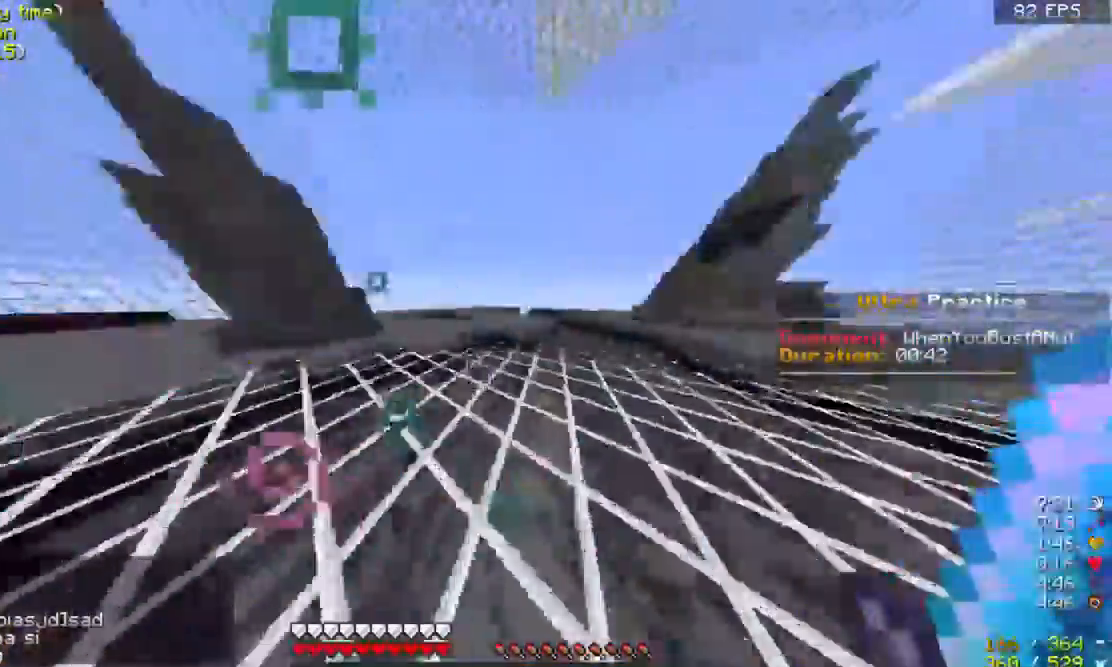
{"keys": ["a", "w"], "mouse": [], "events": [[333, "a", "down"]]}
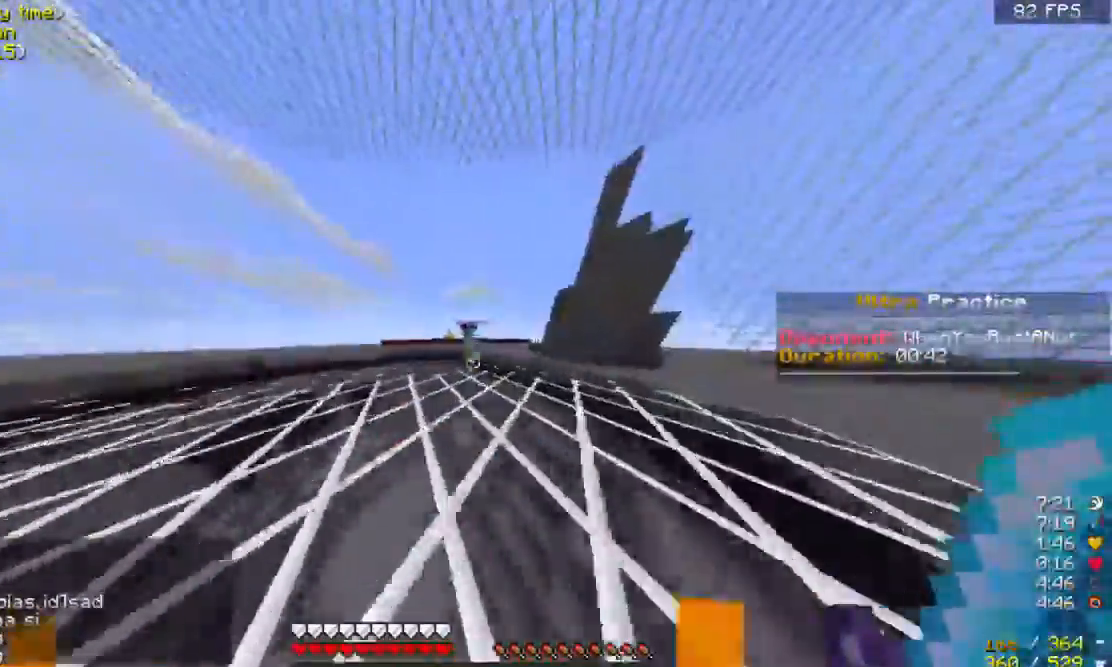
{"keys": ["w"], "mouse": ["left"], "events": [[100, "a", "up"], [400, "a", "down"], [400, "mouse_left", "down"], [400, "mouse_right", "down"], [500, "a", "up"], [500, "mouse_right", "up"]]}
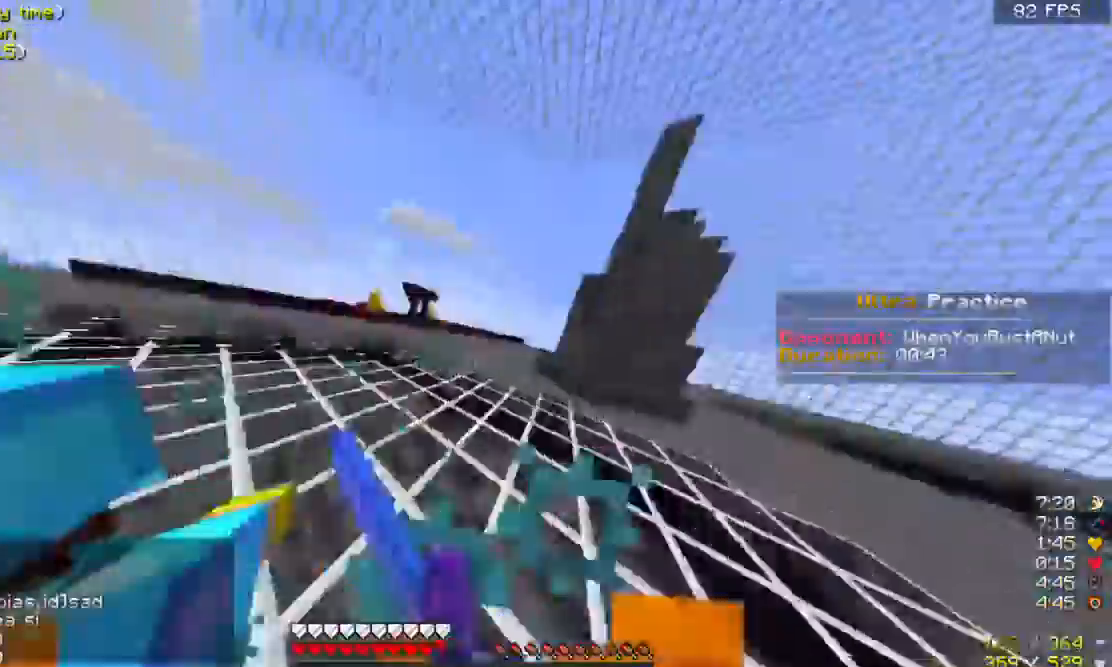
{"keys": ["w"], "mouse": ["left"], "events": [[33, "mouse_right", "down"], [200, "mouse_right", "up"], [333, "mouse_left", "up"], [433, "mouse_left", "down"]]}
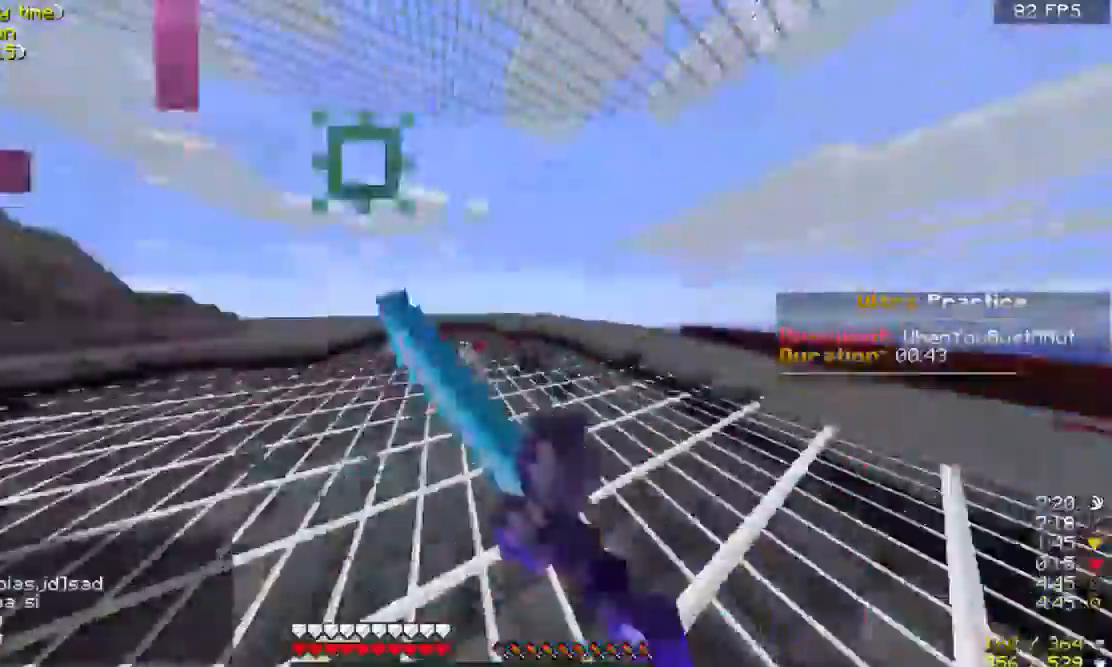
{"keys": ["w"], "mouse": ["left"], "events": [[33, "mouse_left", "up"], [100, "mouse_left", "down"], [200, "mouse_left", "up"], [300, "mouse_left", "down"], [400, "mouse_left", "up"], [433, "mouse_left", "down"]]}
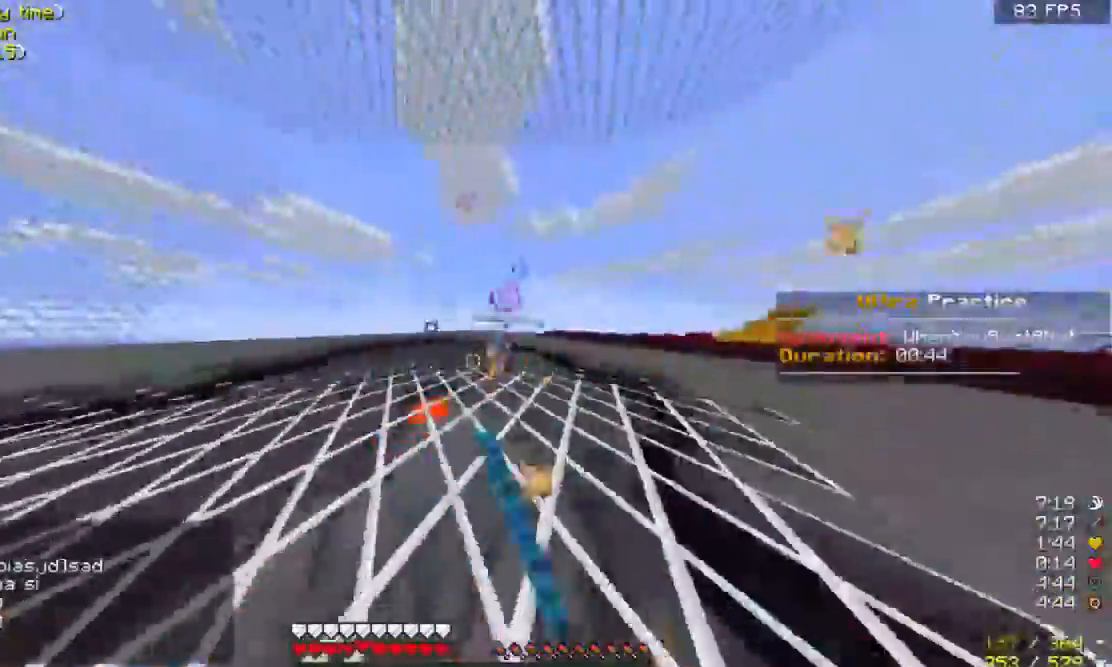
{"keys": ["w"], "mouse": [], "events": [[100, "mouse_left", "up"], [133, "mouse_left", "down"], [233, "mouse_left", "up"], [333, "mouse_left", "down"], [433, "mouse_left", "up"]]}
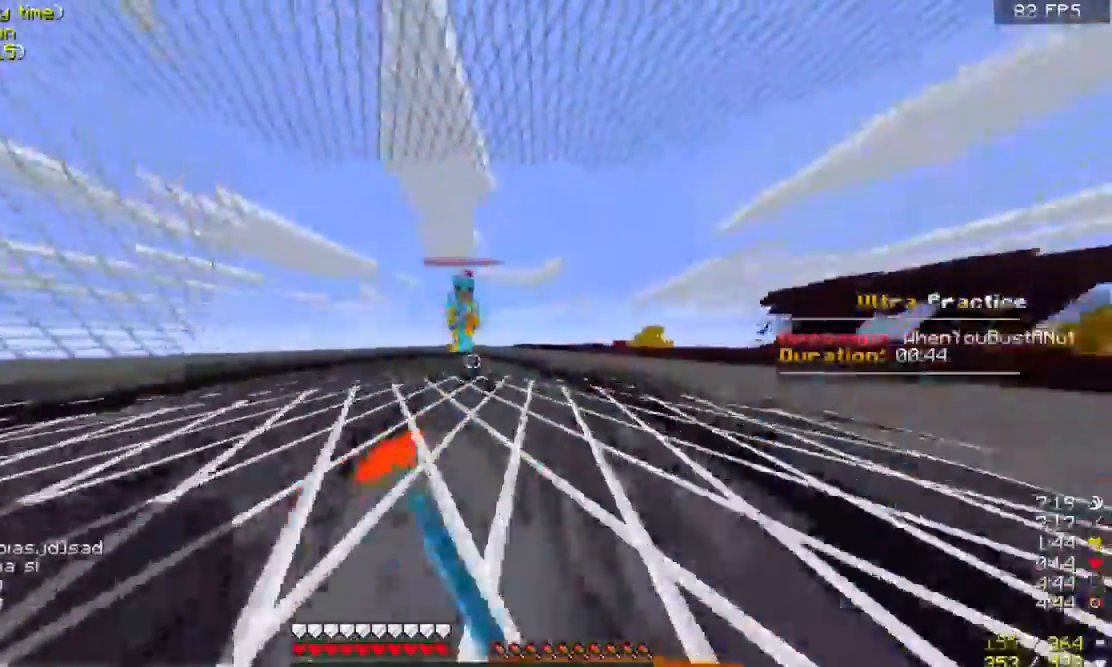
{"keys": ["w"], "mouse": ["left"], "events": [[33, "mouse_left", "down"], [133, "mouse_left", "up"], [267, "a", "down"], [267, "mouse_left", "down"], [333, "a", "up"], [333, "mouse_left", "up"], [400, "mouse_left", "down"]]}
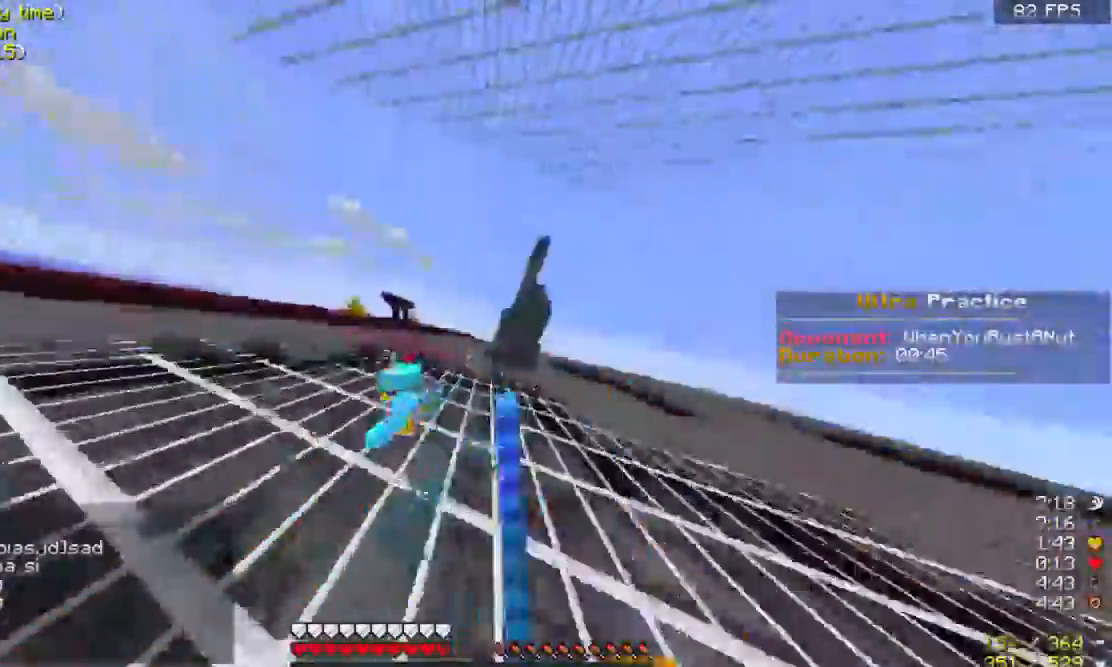
{"keys": ["w"], "mouse": [], "events": [[233, "a", "down"], [333, "a", "up"], [333, "mouse_left", "up"], [400, "mouse_left", "down"], [500, "mouse_left", "up"]]}
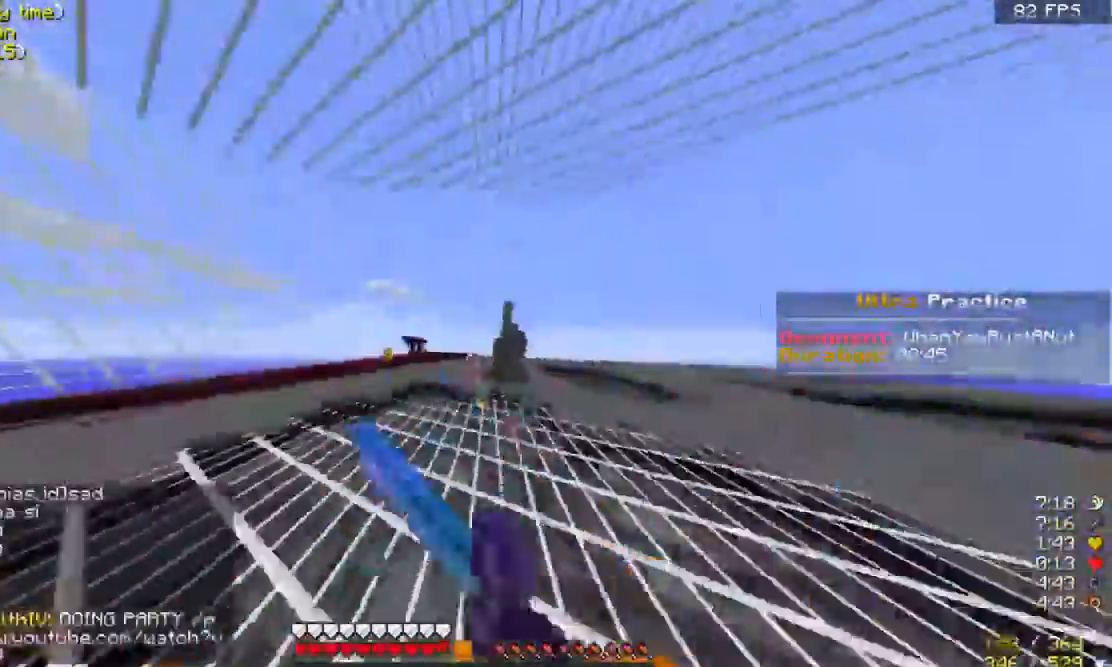
{"keys": ["w"], "mouse": [], "events": [[100, "a", "down"], [300, "space", "down"], [433, "a", "up"], [433, "space", "up"]]}
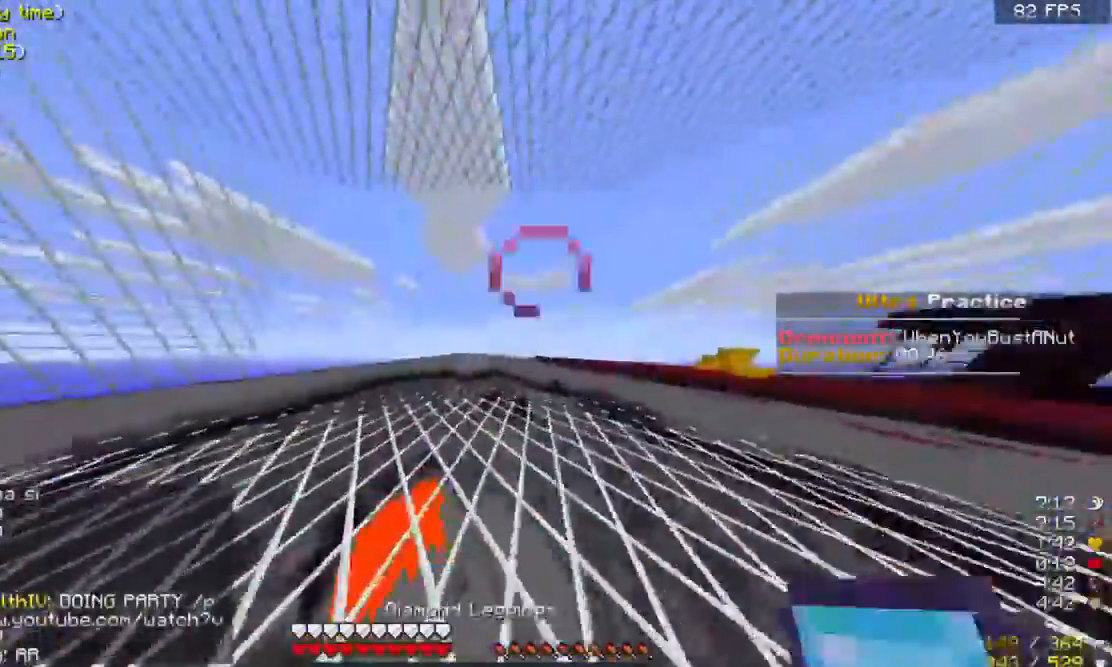
{"keys": ["space", "w"], "mouse": [], "events": [[233, "space", "down"]]}
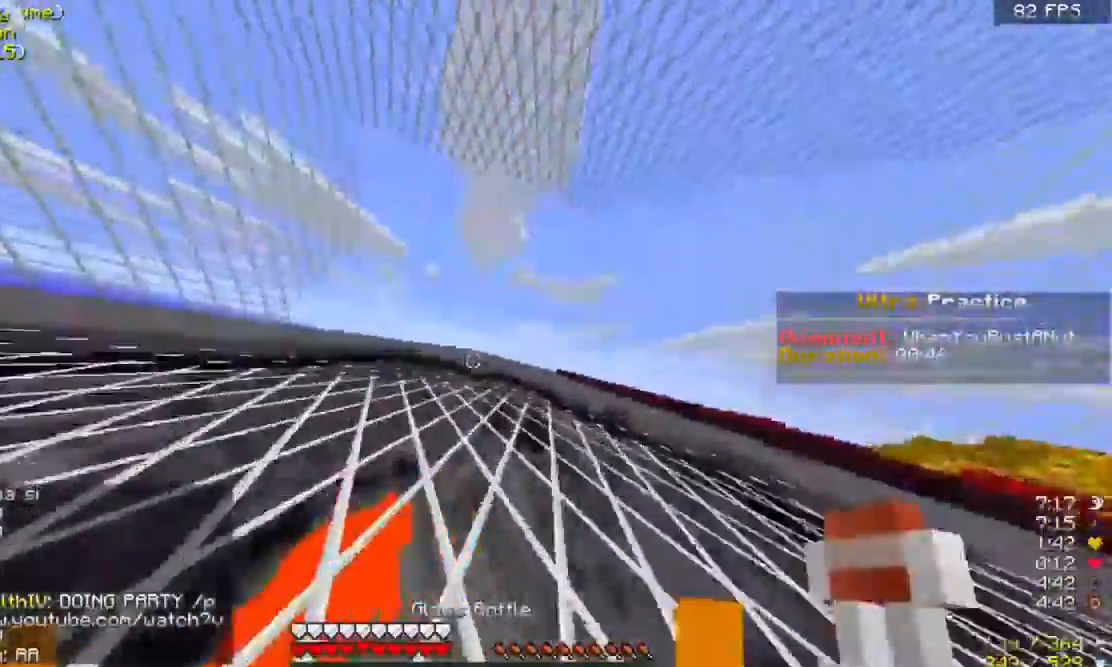
{"keys": ["space", "w"], "mouse": [], "events": []}
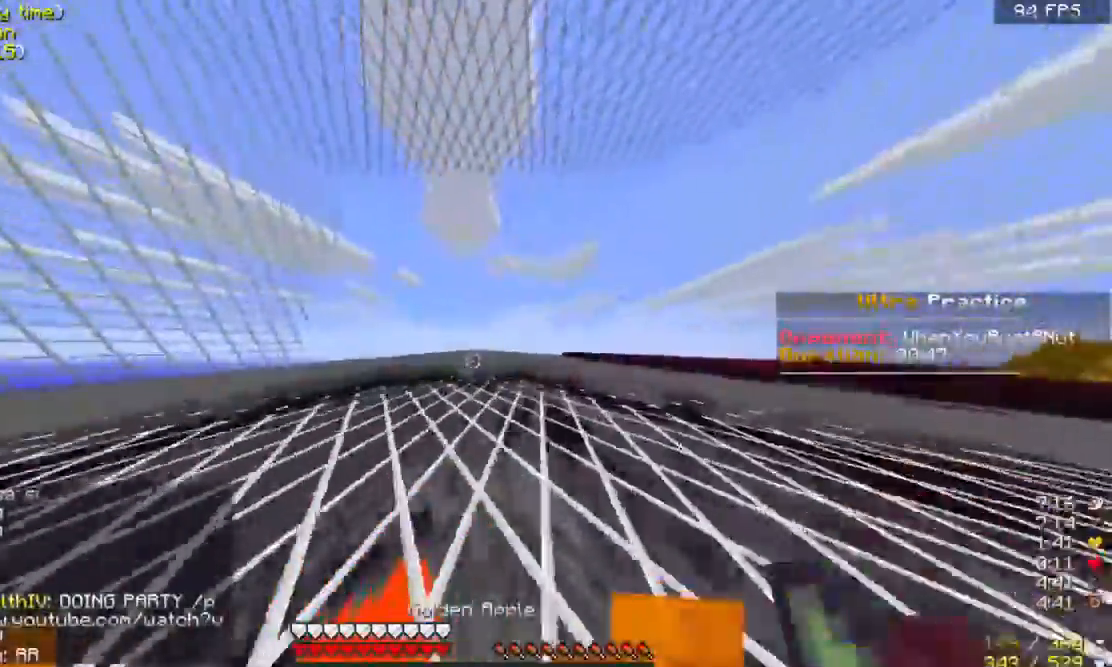
{"keys": ["a", "w"], "mouse": ["left", "right"]}
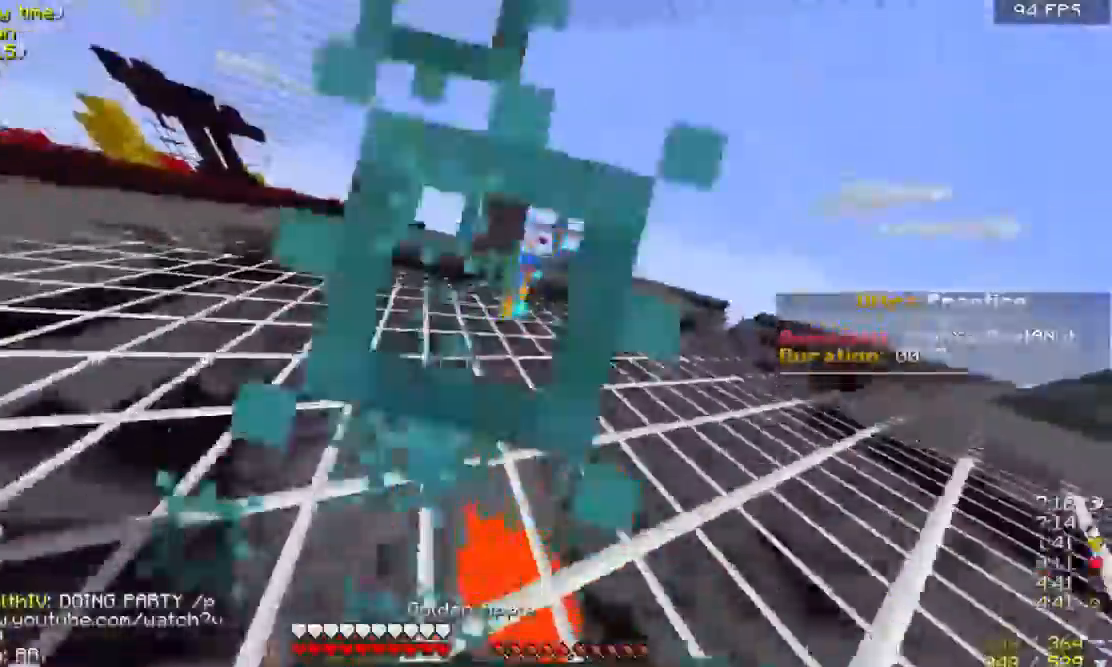
{"keys": ["a", "w"], "mouse": ["left", "right"], "events": [[133, "mouse_left", "up"], [167, "mouse_left", "down"], [333, "mouse_left", "up"], [367, "mouse_left", "down"]]}
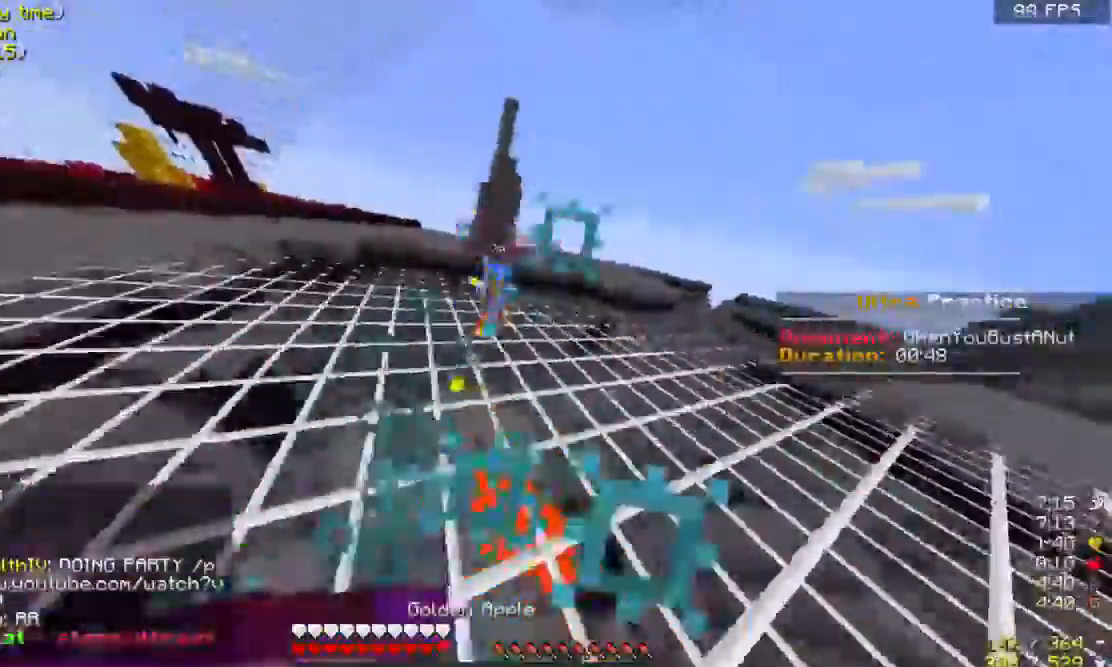
{"keys": ["w"], "mouse": ["right"]}
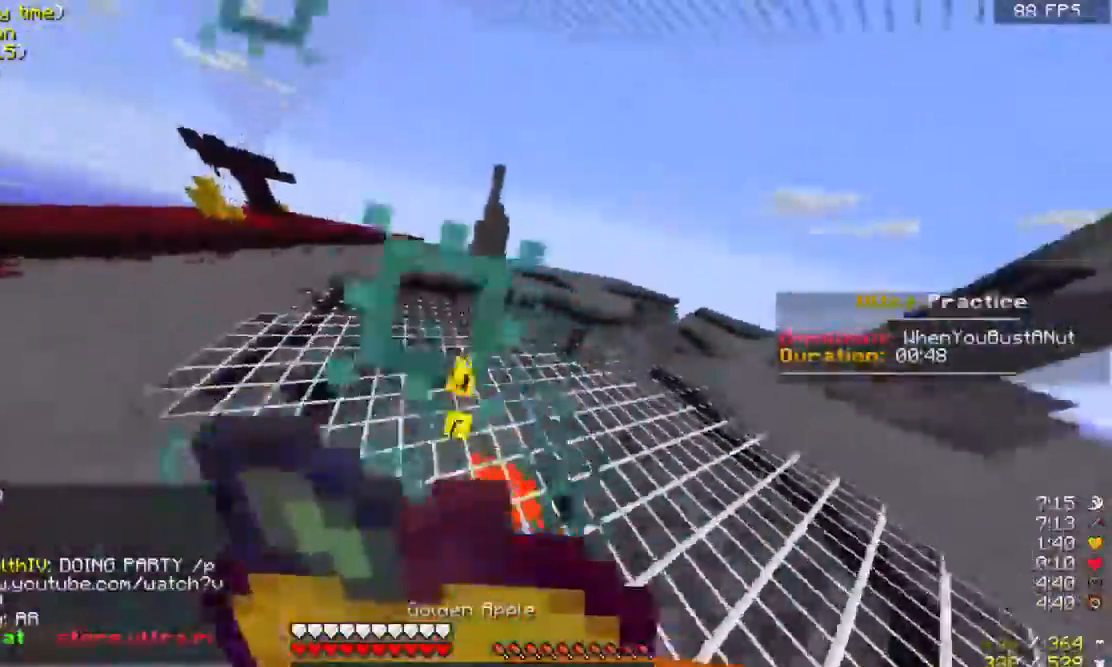
{"keys": ["w"], "mouse": ["right"], "events": []}
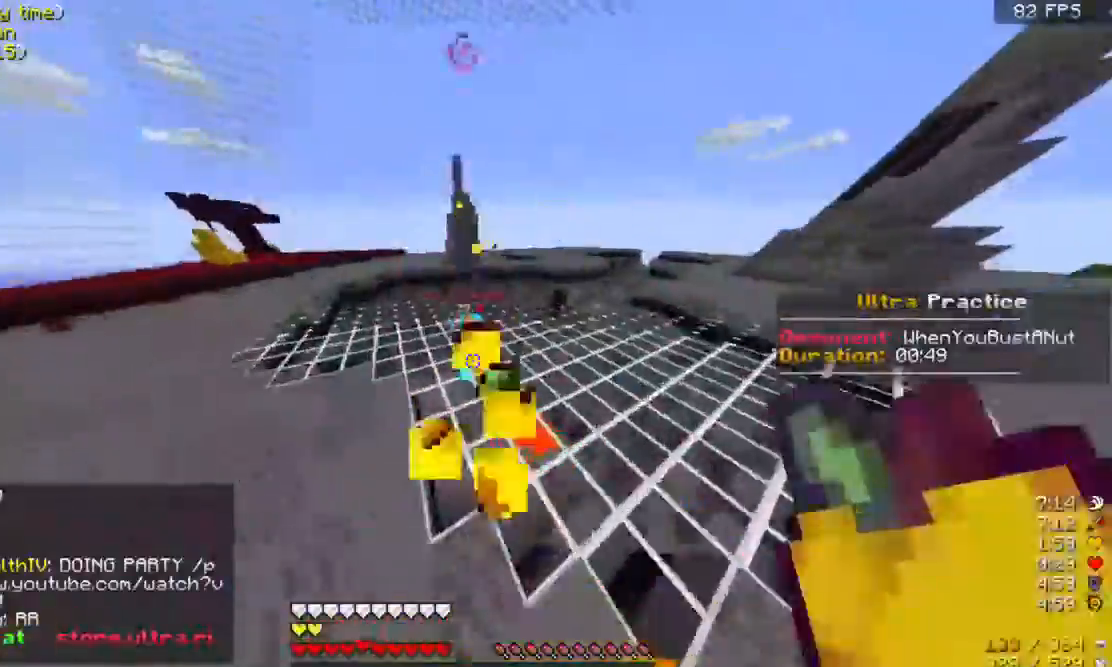
{"keys": ["w"], "mouse": ["left"], "events": [[100, "mouse_right", "up"], [200, "mouse_left", "down"], [300, "mouse_left", "up"], [367, "mouse_left", "down"], [433, "mouse_left", "up"], [500, "mouse_left", "down"]]}
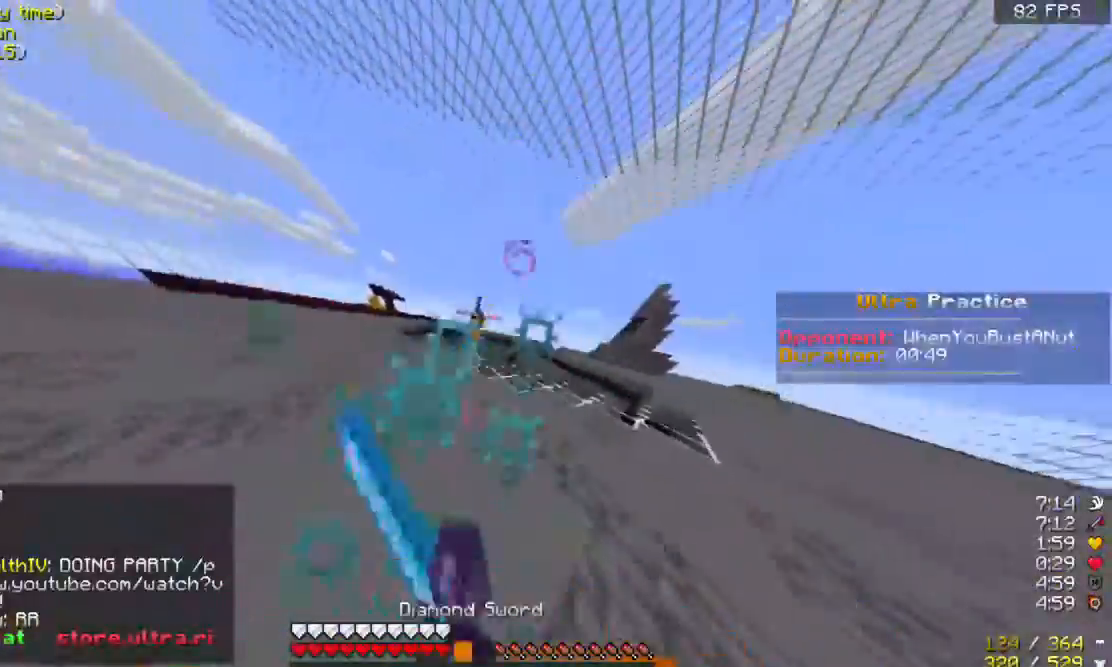
{"keys": ["w"], "mouse": [], "events": [[167, "mouse_left", "up"], [200, "mouse_left", "down"], [300, "mouse_left", "up"], [367, "mouse_left", "down"], [500, "mouse_left", "up"]]}
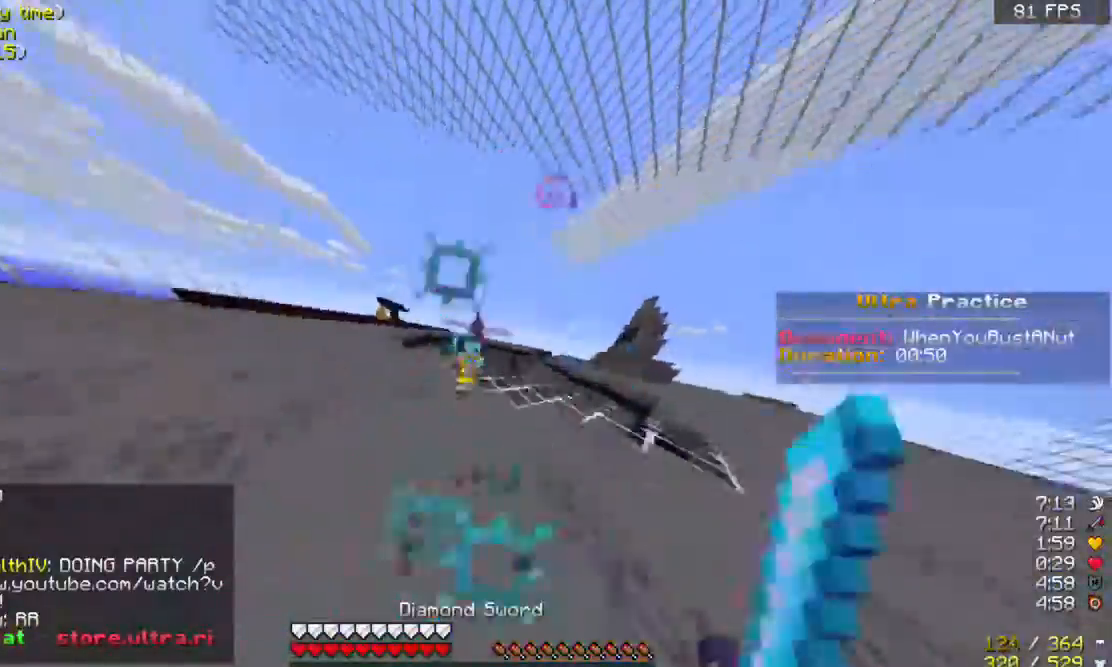
{"keys": ["w"], "mouse": ["left"], "events": [[33, "mouse_left", "down"], [133, "mouse_left", "up"], [200, "mouse_left", "down"], [200, "w", "up"], [300, "w", "down"], [333, "a", "down"], [433, "a", "up"], [433, "mouse_left", "up"], [467, "mouse_left", "down"]]}